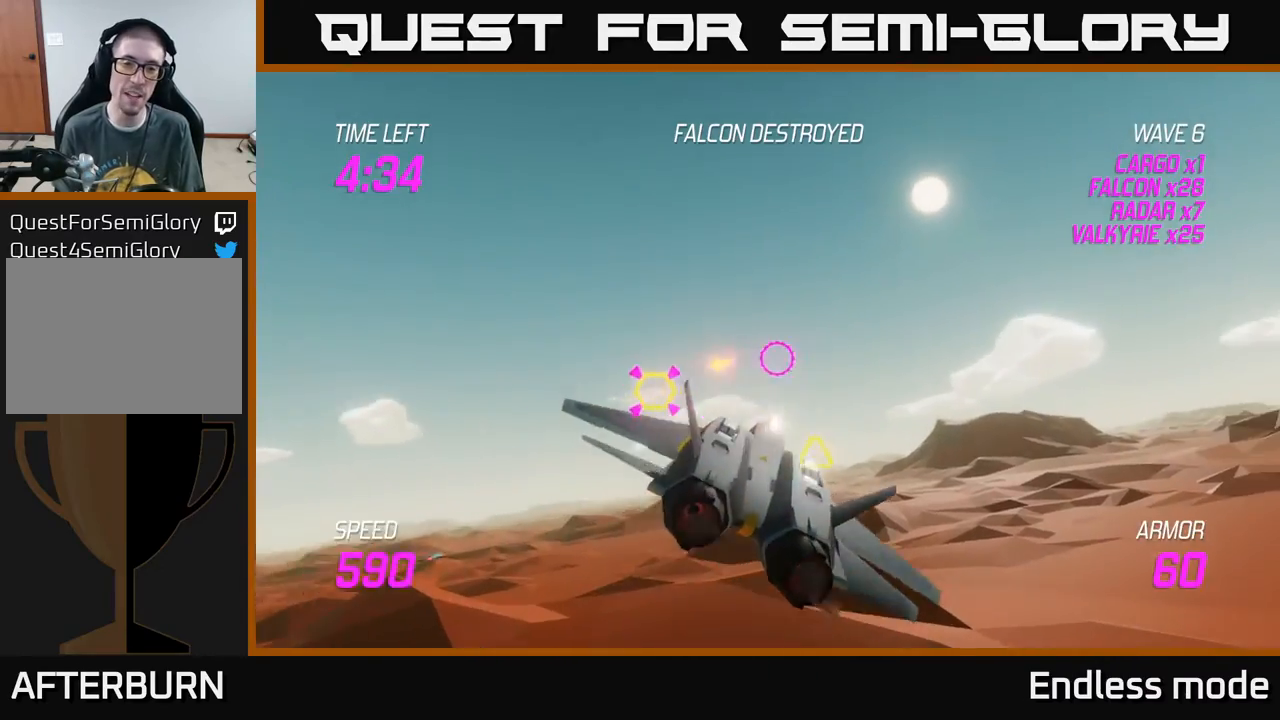
Gameplay with a controller (Xbox layout); each line is a JSON object with the inputs held at the frame after it. "events" lists button and stick changes between this image and that frame as [ms after this image, input, new state], when the widget could be followed in between. Not read: right_stick.
{"buttons": [], "left_stick": "up-left", "events": [[33, "R2", "up"], [67, "R2", "down"], [83, "L2", "up"], [183, "L2", "down"], [200, "R2", "up"], [283, "L2", "up"], [333, "left_stick", "up-left"]]}
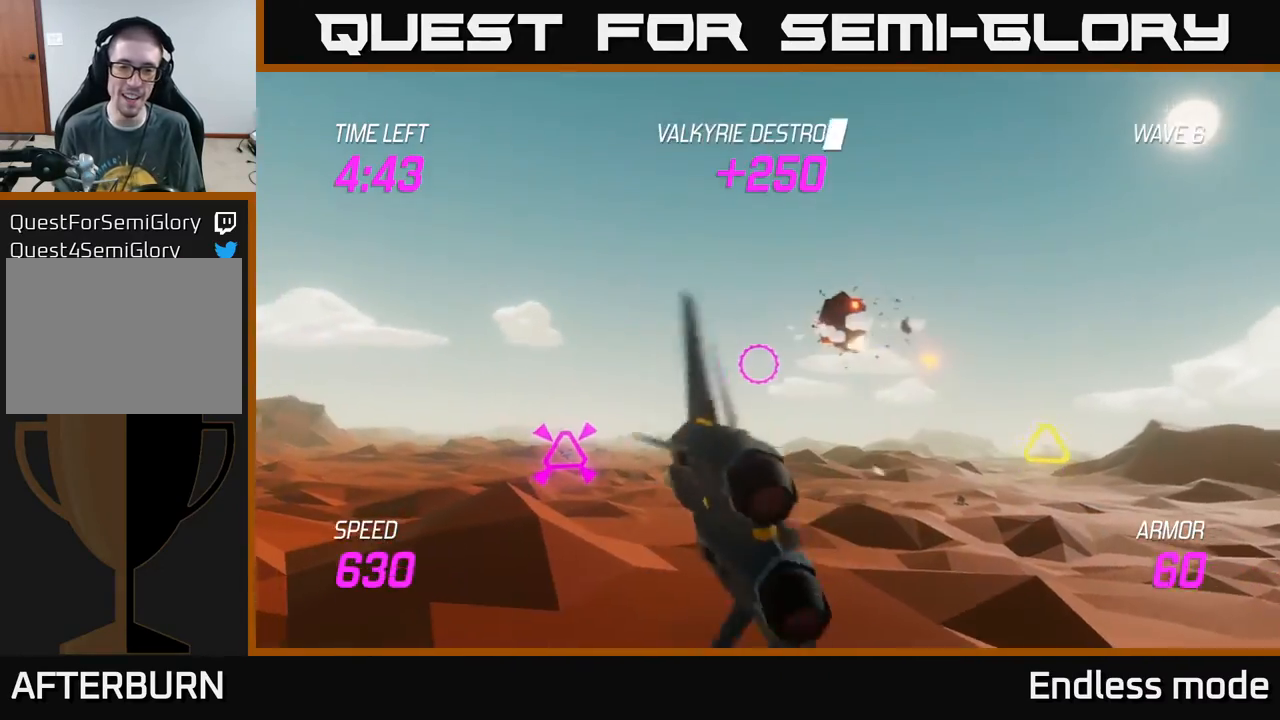
{"buttons": ["R2"], "left_stick": "up-right", "events": [[167, "left_stick", "down-left"], [317, "R2", "down"], [333, "left_stick", "down-right"], [450, "R2", "up"], [450, "left_stick", "up-right"], [483, "R2", "down"]]}
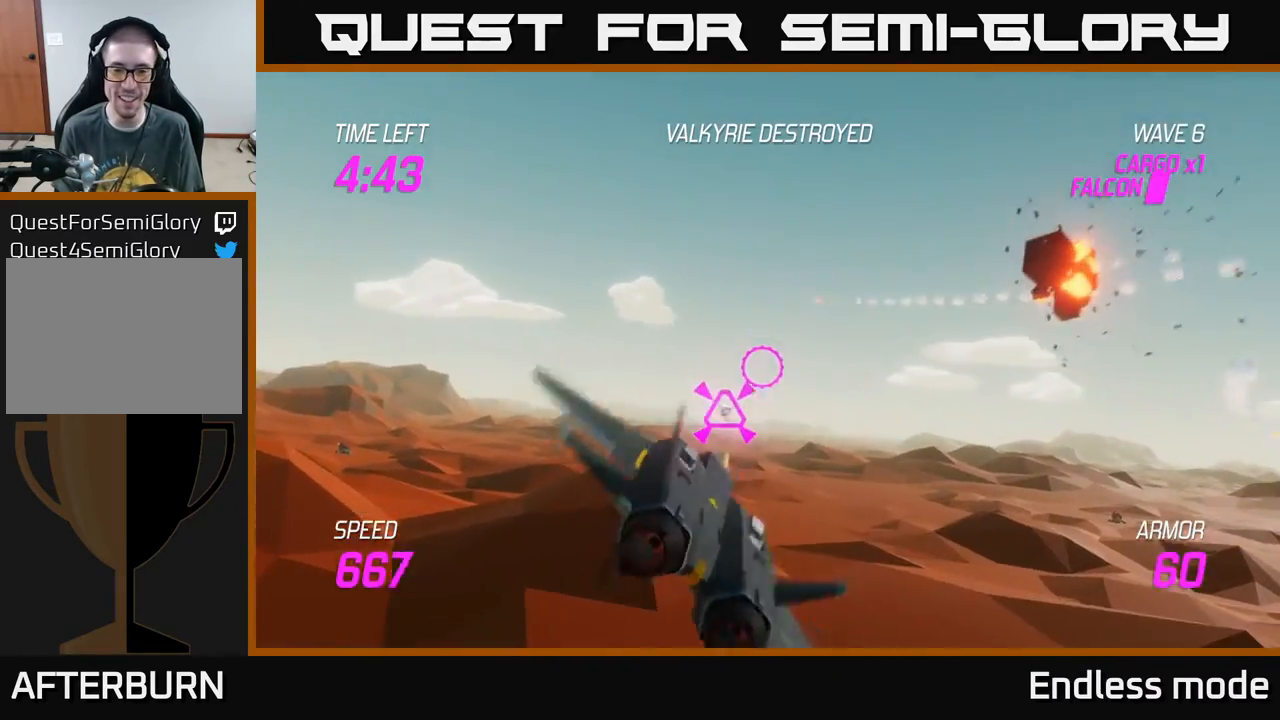
{"buttons": [], "left_stick": "right", "events": [[100, "R2", "up"], [167, "R2", "down"], [233, "left_stick", "right"], [300, "R2", "up"]]}
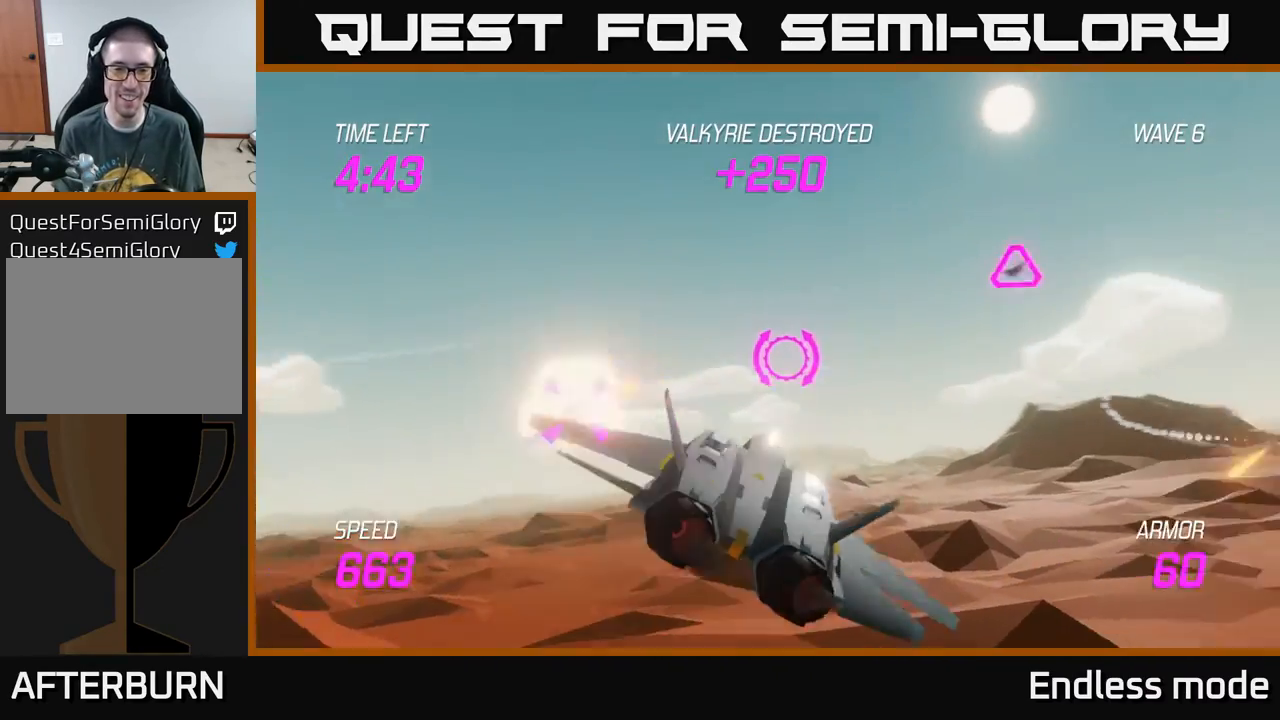
{"buttons": [], "left_stick": "left", "events": [[233, "left_stick", "up"], [300, "R2", "down"], [317, "left_stick", "left"], [417, "R2", "up"]]}
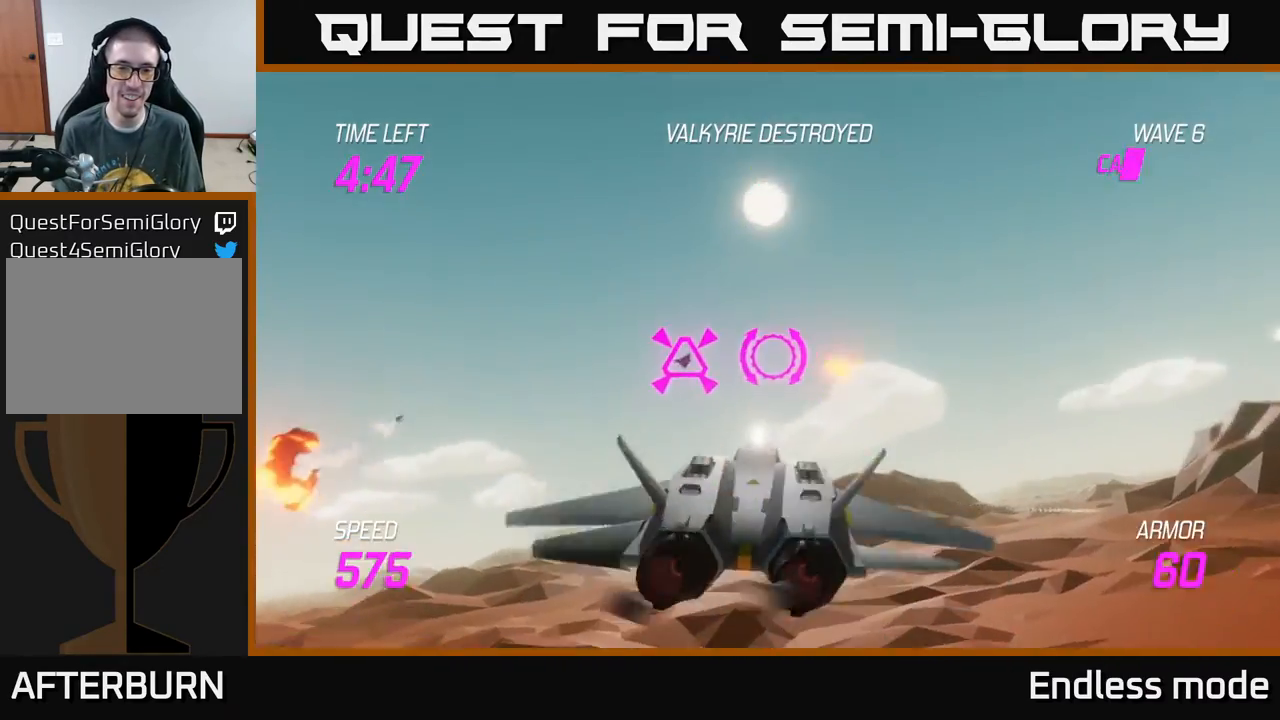
{"buttons": ["R2"], "left_stick": "up-left", "events": [[17, "R2", "down"], [133, "R2", "up"], [233, "R2", "down"], [317, "R2", "up"], [350, "L2", "down"], [350, "left_stick", "up-left"], [450, "R2", "down"], [467, "L2", "up"]]}
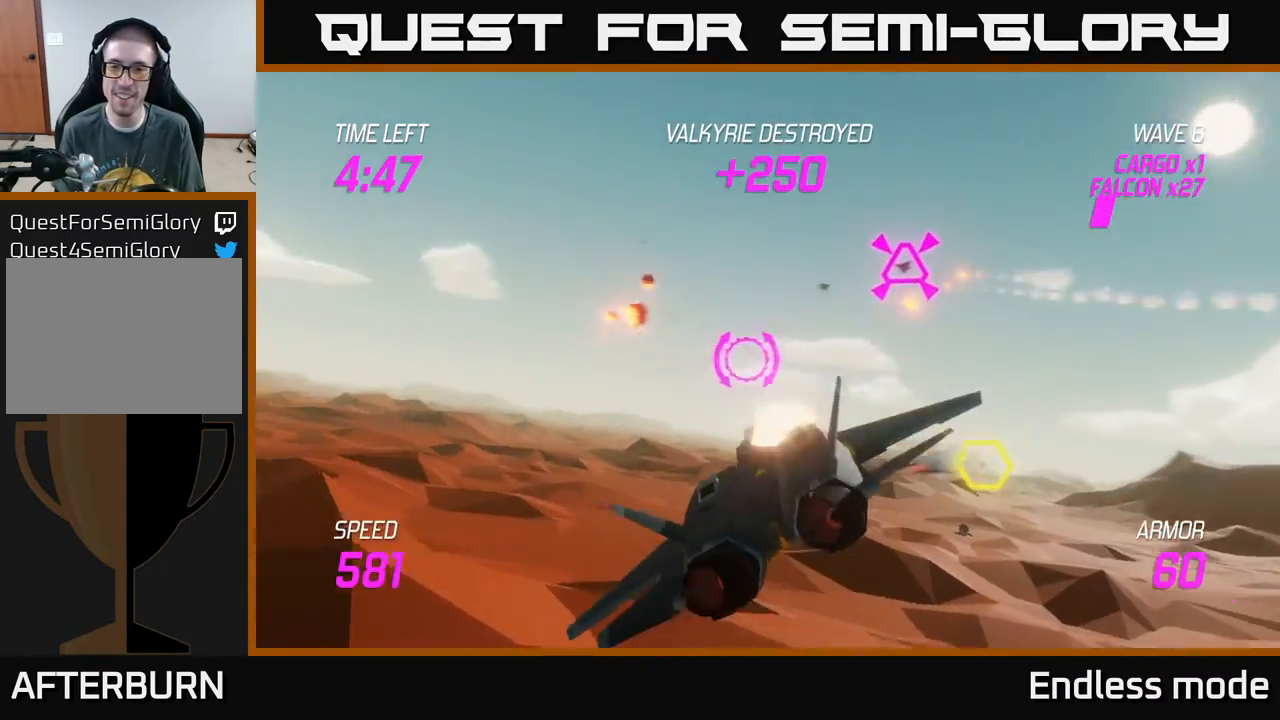
{"buttons": [], "left_stick": "down-right", "events": [[50, "R2", "up"], [67, "L2", "down"], [83, "left_stick", "up-right"], [150, "R2", "down"], [200, "L2", "up"], [200, "left_stick", "down-right"], [250, "R2", "up"]]}
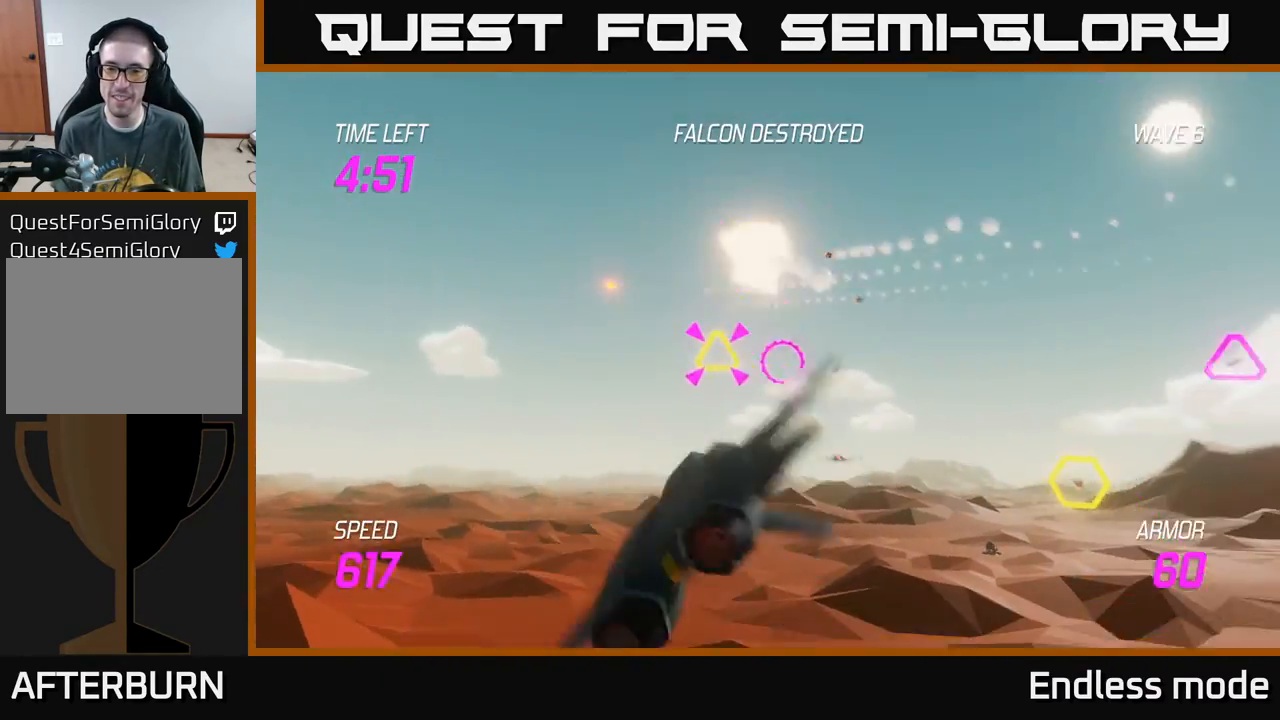
{"buttons": [], "left_stick": "up-left", "events": [[233, "R2", "down"], [233, "left_stick", "up-left"], [317, "R2", "up"]]}
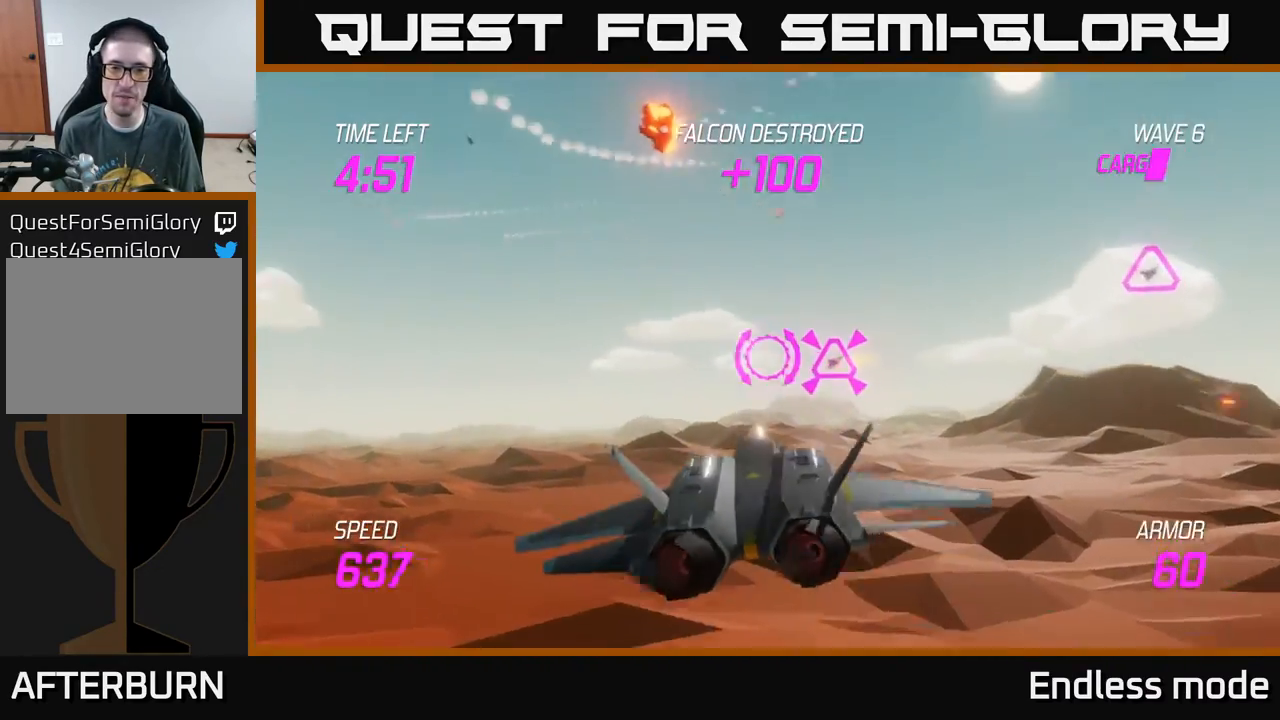
{"buttons": ["R2"], "left_stick": "down-right", "events": [[50, "left_stick", "up"], [117, "R2", "down"], [217, "R2", "up"], [317, "R2", "down"], [333, "left_stick", "down-right"], [383, "R2", "up"], [467, "R2", "down"]]}
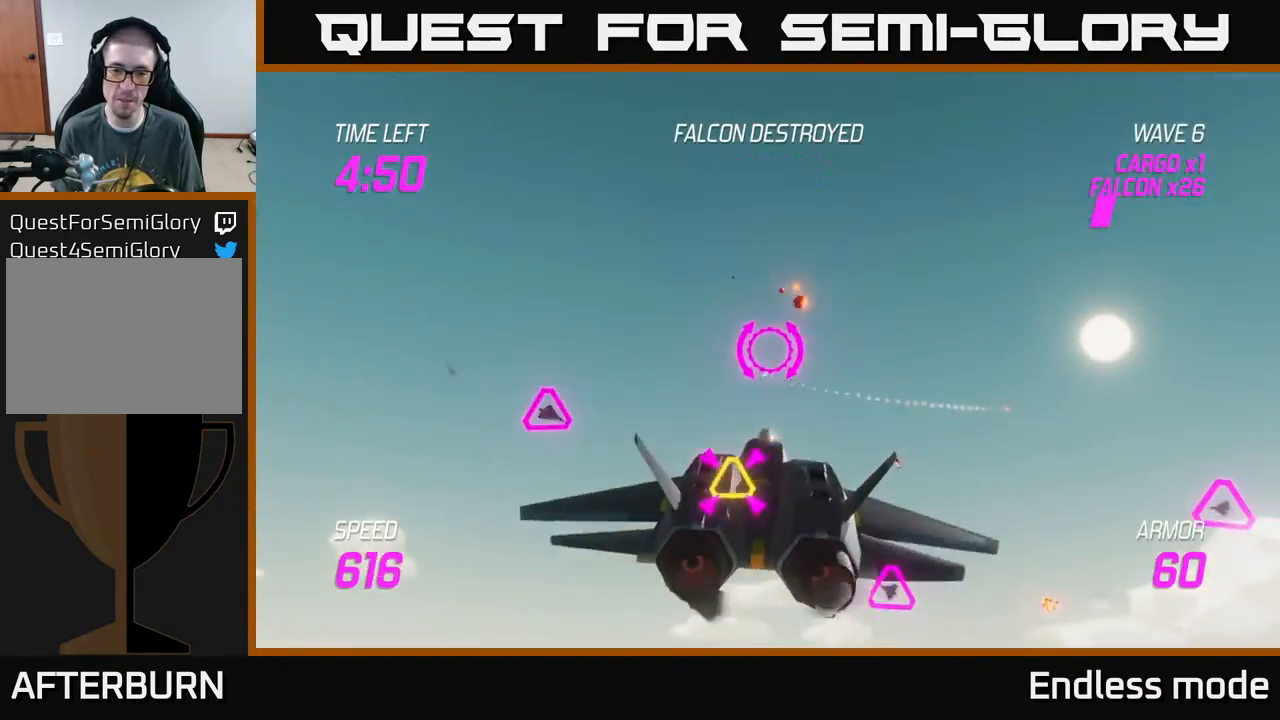
{"buttons": [], "left_stick": "right", "events": [[67, "R2", "up"], [83, "L2", "down"], [150, "R2", "down"], [150, "left_stick", "left"], [167, "L2", "up"], [233, "R2", "up"], [250, "L2", "down"], [300, "left_stick", "right"], [317, "R2", "down"], [367, "L2", "up"], [450, "R2", "up"]]}
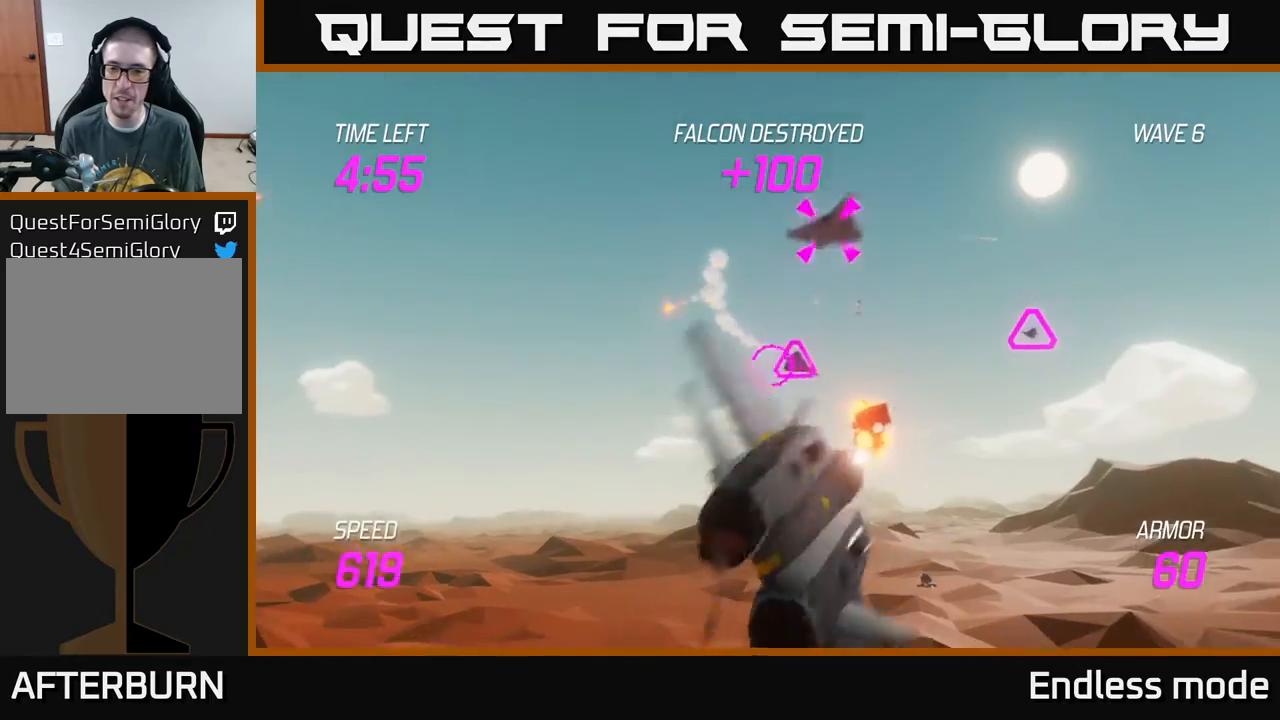
{"buttons": [], "left_stick": "up-left", "events": [[17, "R2", "down"], [50, "left_stick", "up"], [117, "R2", "up"], [117, "left_stick", "left"], [167, "left_stick", "down"], [200, "R2", "down"], [250, "left_stick", "right"], [317, "R2", "up"], [367, "left_stick", "up-left"], [417, "R2", "down"], [483, "R2", "up"]]}
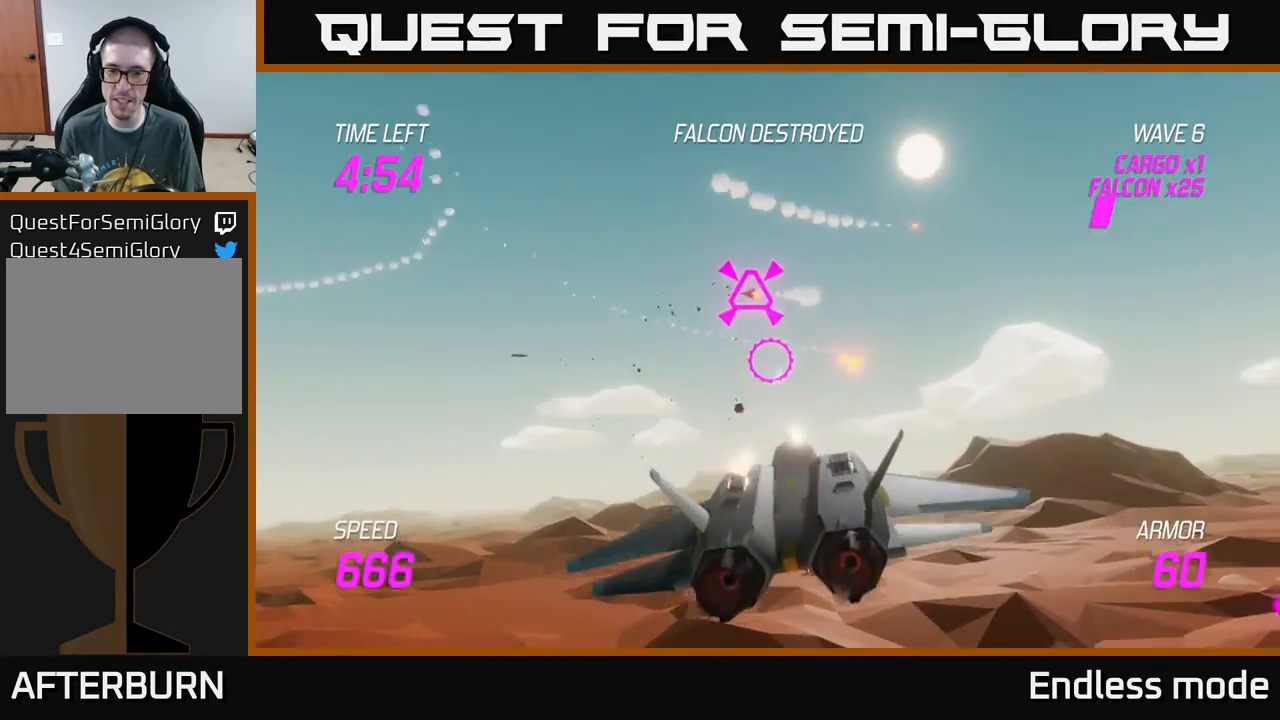
{"buttons": [], "left_stick": "down", "events": [[183, "left_stick", "left"], [350, "R2", "down"], [450, "R2", "up"], [483, "left_stick", "down"]]}
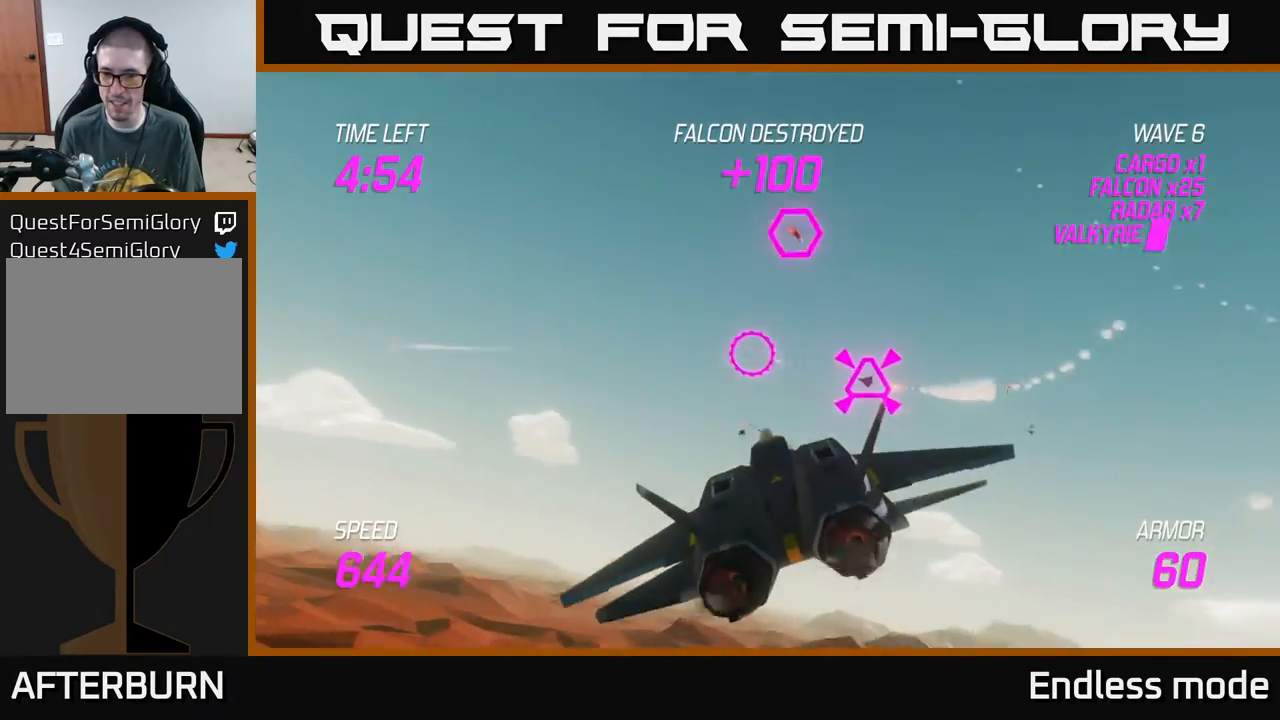
{"buttons": [], "left_stick": "up", "events": [[17, "R2", "down"], [150, "R2", "up"], [183, "L2", "down"], [200, "left_stick", "right"], [283, "L2", "up"], [467, "left_stick", "up"]]}
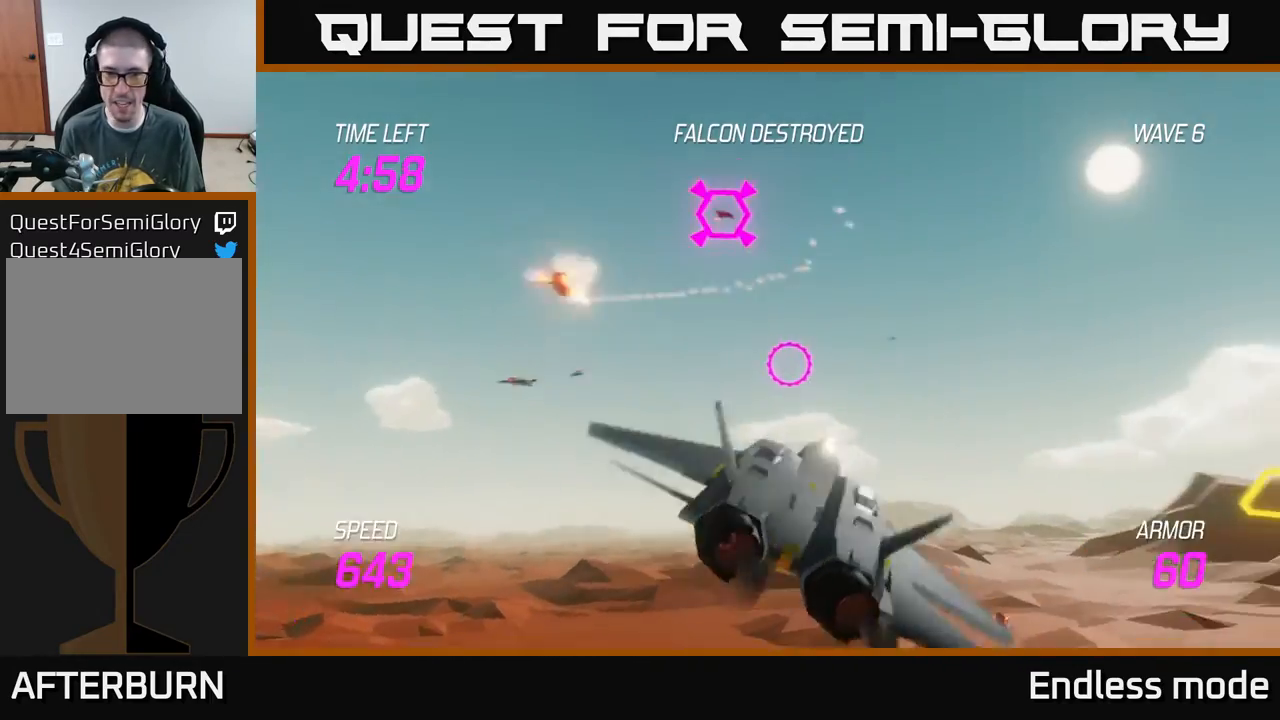
{"buttons": ["R2"], "left_stick": "right", "events": [[67, "R2", "down"], [117, "left_stick", "left"], [150, "R2", "up"], [183, "left_stick", "center"], [267, "R2", "down"], [350, "R2", "up"], [350, "left_stick", "right"], [467, "R2", "down"]]}
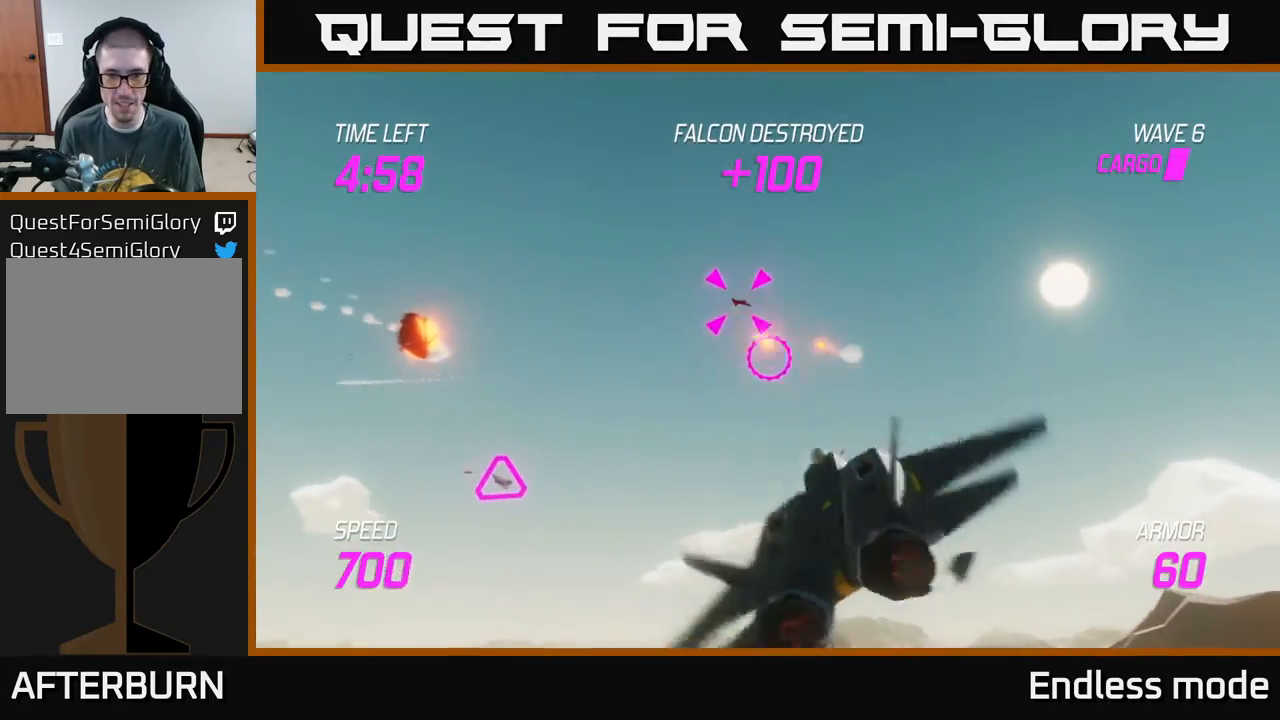
{"buttons": ["R2"], "left_stick": "down-left", "events": [[33, "R2", "up"], [100, "R2", "down"], [167, "left_stick", "up"], [200, "R2", "up"], [317, "left_stick", "left"], [383, "left_stick", "down-left"], [500, "R2", "down"]]}
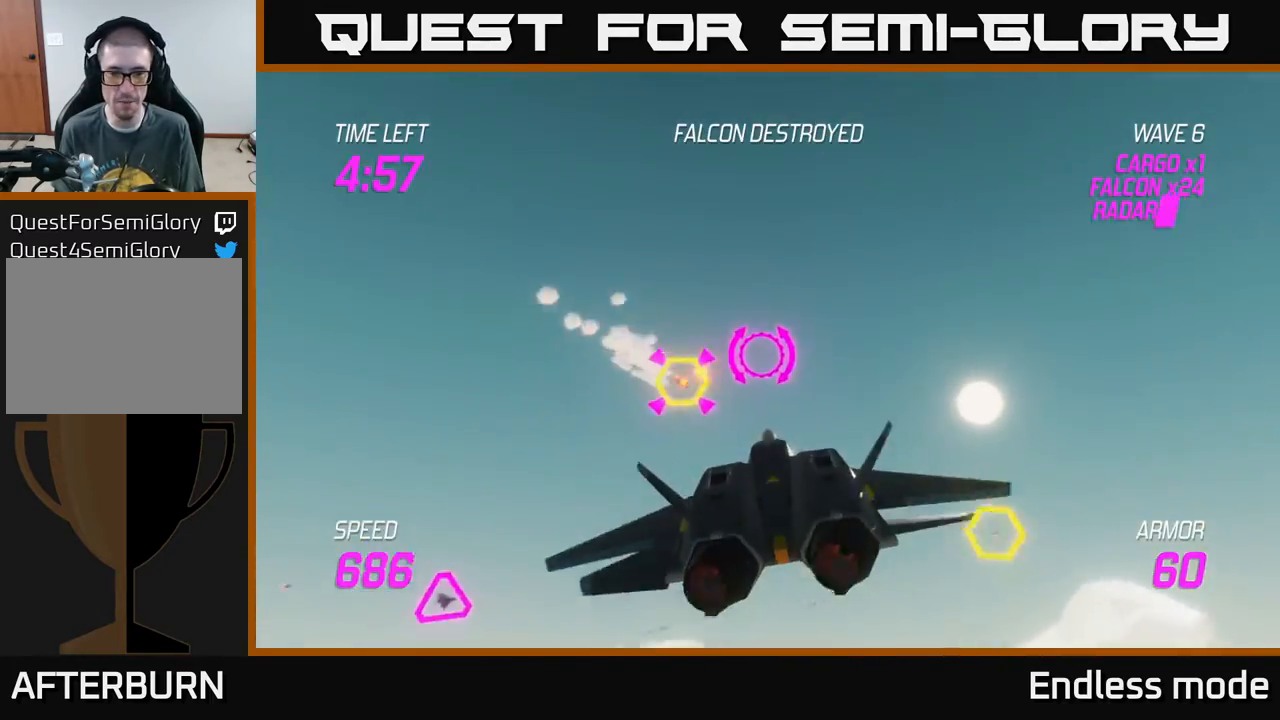
{"buttons": [], "left_stick": "up-right", "events": [[117, "R2", "up"], [183, "left_stick", "down"], [333, "left_stick", "right"], [367, "R2", "down"], [400, "left_stick", "up-right"], [467, "R2", "up"]]}
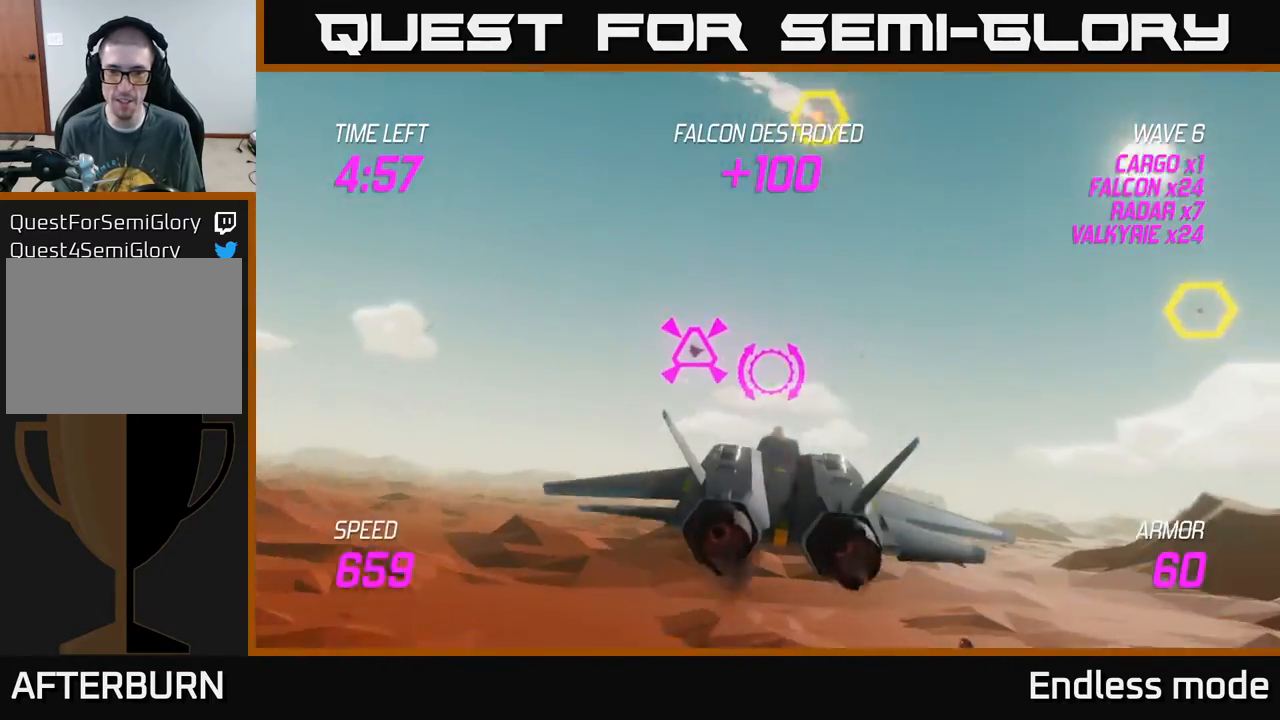
{"buttons": [], "left_stick": "right", "events": [[33, "R2", "down"], [50, "left_stick", "center"], [167, "R2", "up"], [217, "R2", "down"], [217, "left_stick", "right"], [317, "R2", "up"], [383, "R2", "down"], [483, "R2", "up"]]}
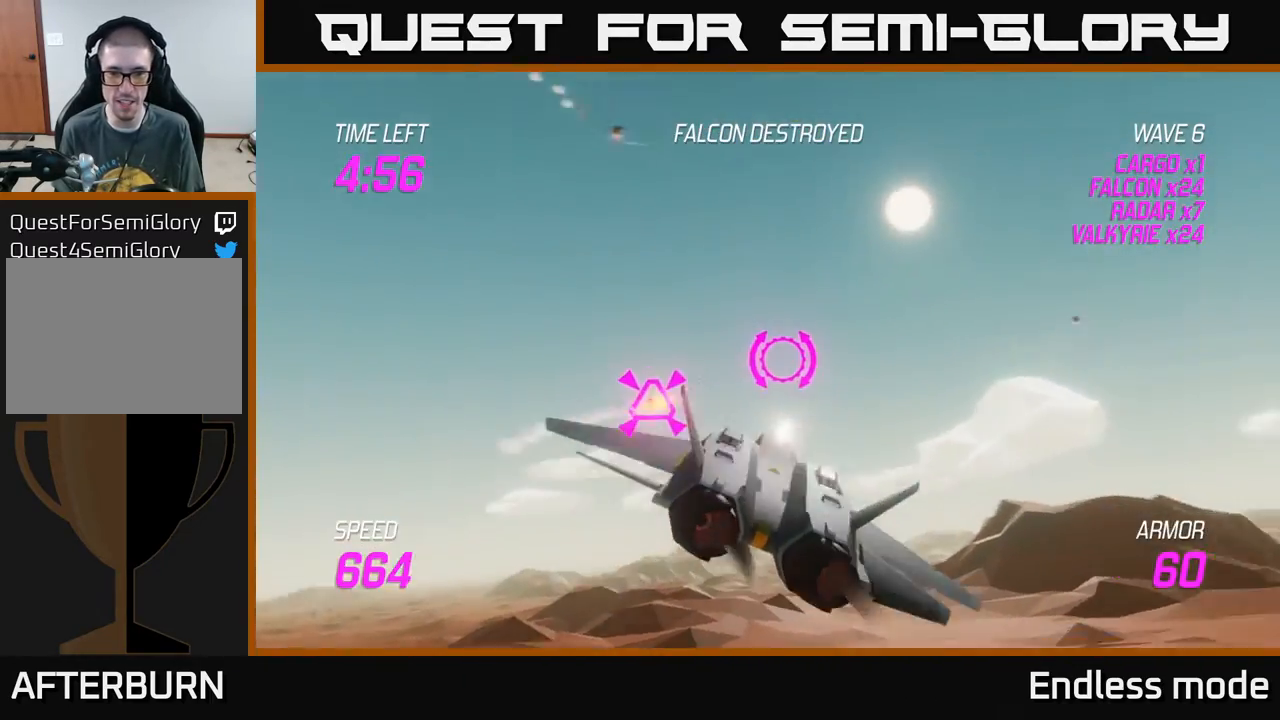
{"buttons": [], "left_stick": "up", "events": [[150, "L2", "down"], [233, "L2", "up"], [417, "left_stick", "up"]]}
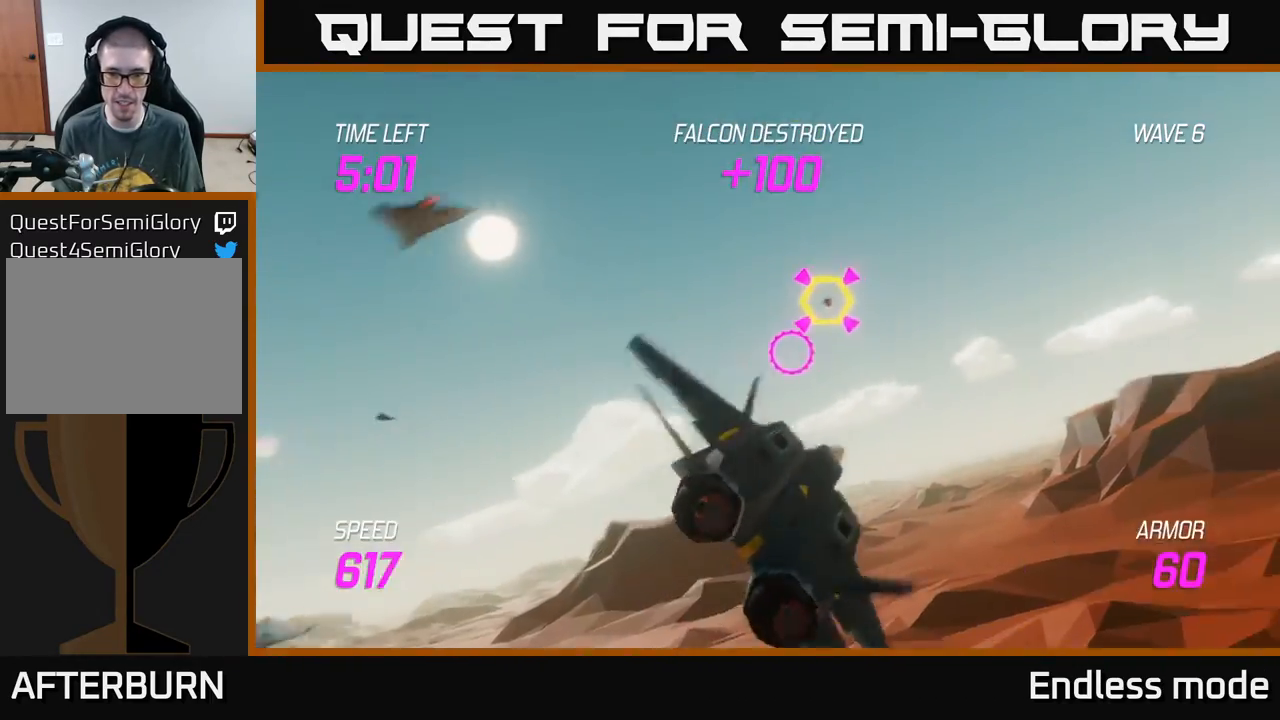
{"buttons": [], "left_stick": "right", "events": [[150, "left_stick", "right"], [183, "R2", "down"], [317, "R2", "up"], [400, "R2", "down"], [483, "R2", "up"]]}
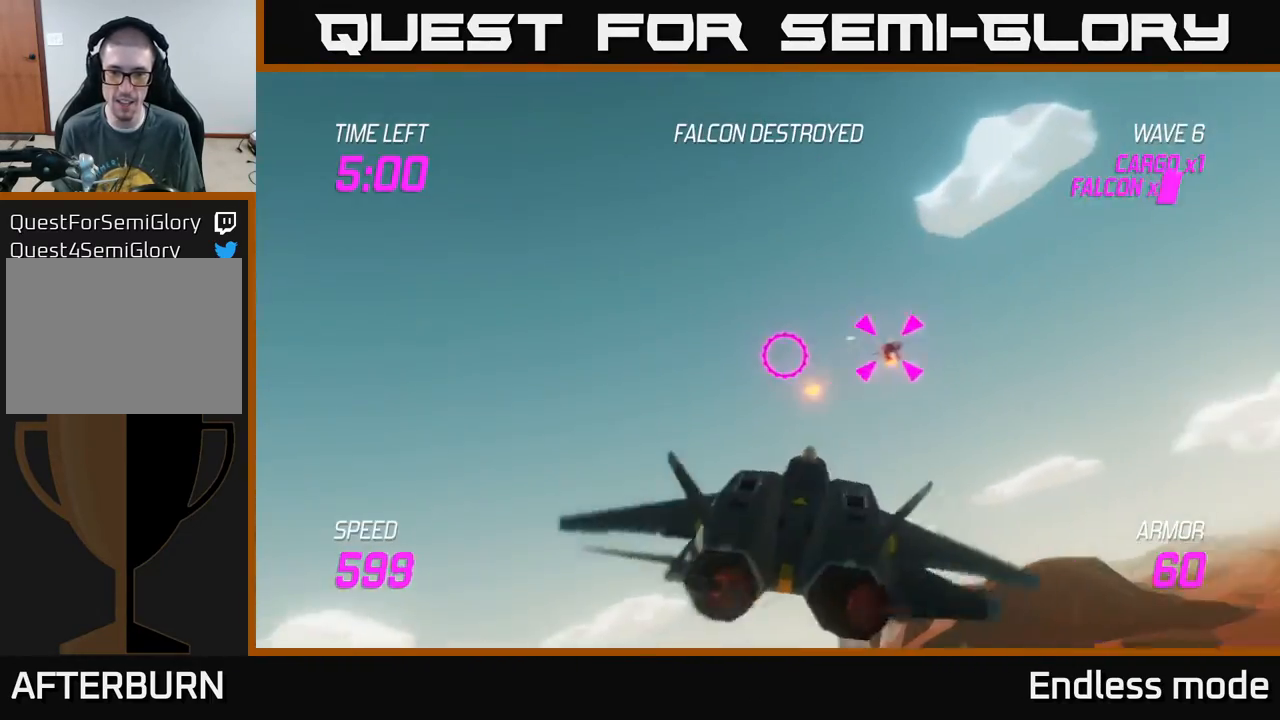
{"buttons": [], "left_stick": "left", "events": [[33, "left_stick", "left"], [100, "L2", "down"], [217, "L2", "up"], [317, "L2", "down"], [400, "L2", "up"]]}
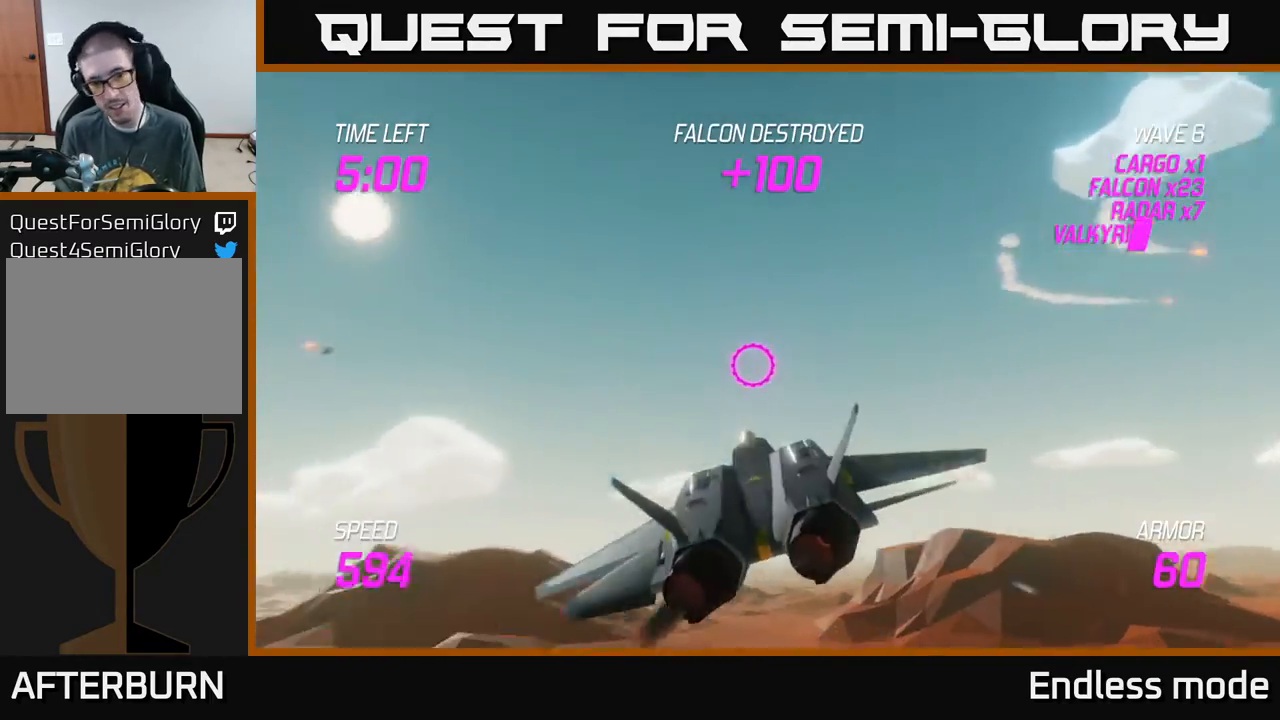
{"buttons": ["R2"], "left_stick": "right", "events": [[183, "left_stick", "up-left"], [300, "R2", "down"], [350, "left_stick", "up-right"], [417, "R2", "up"], [450, "left_stick", "right"], [483, "R2", "down"]]}
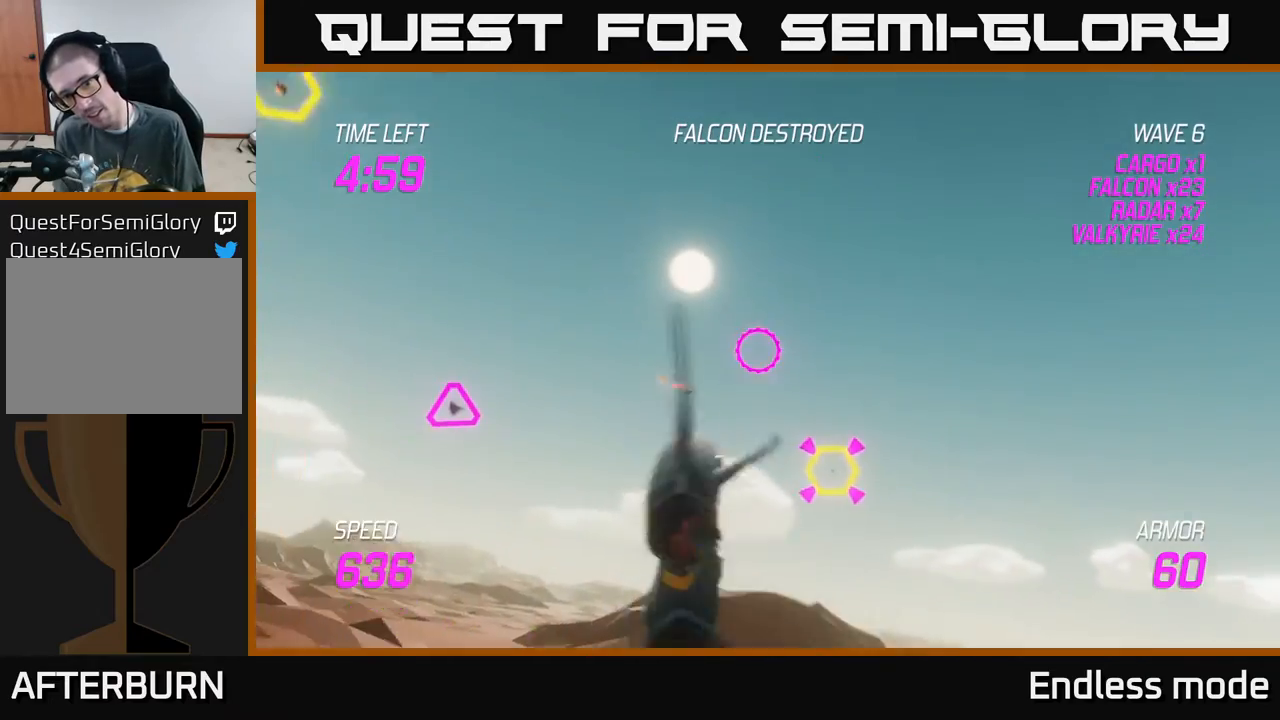
{"buttons": ["R2"], "left_stick": "center", "events": [[117, "R2", "up"], [183, "left_stick", "down"], [217, "R2", "down"], [233, "left_stick", "down-left"], [333, "R2", "up"], [417, "R2", "down"], [467, "left_stick", "center"]]}
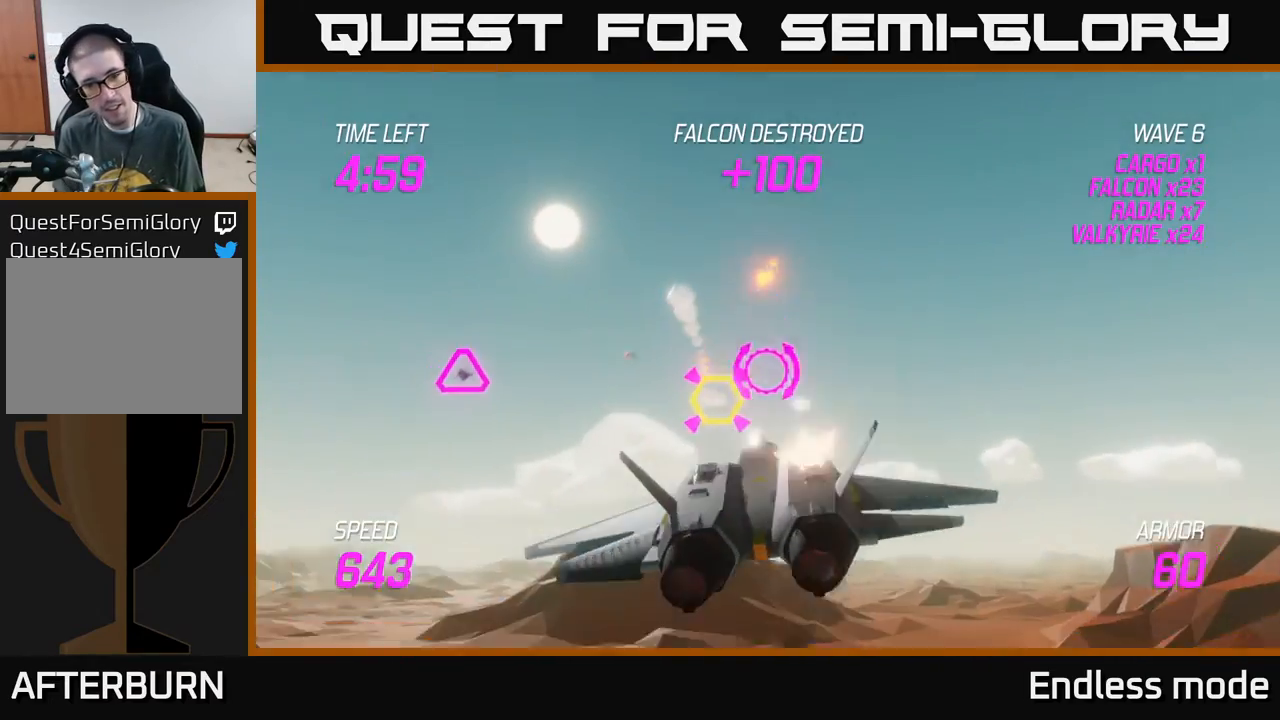
{"buttons": [], "left_stick": "up-right", "events": [[17, "R2", "up"], [100, "R2", "down"], [133, "left_stick", "left"], [183, "R2", "up"], [250, "left_stick", "center"], [283, "R2", "down"], [350, "left_stick", "up"], [383, "R2", "up"], [483, "left_stick", "up-right"]]}
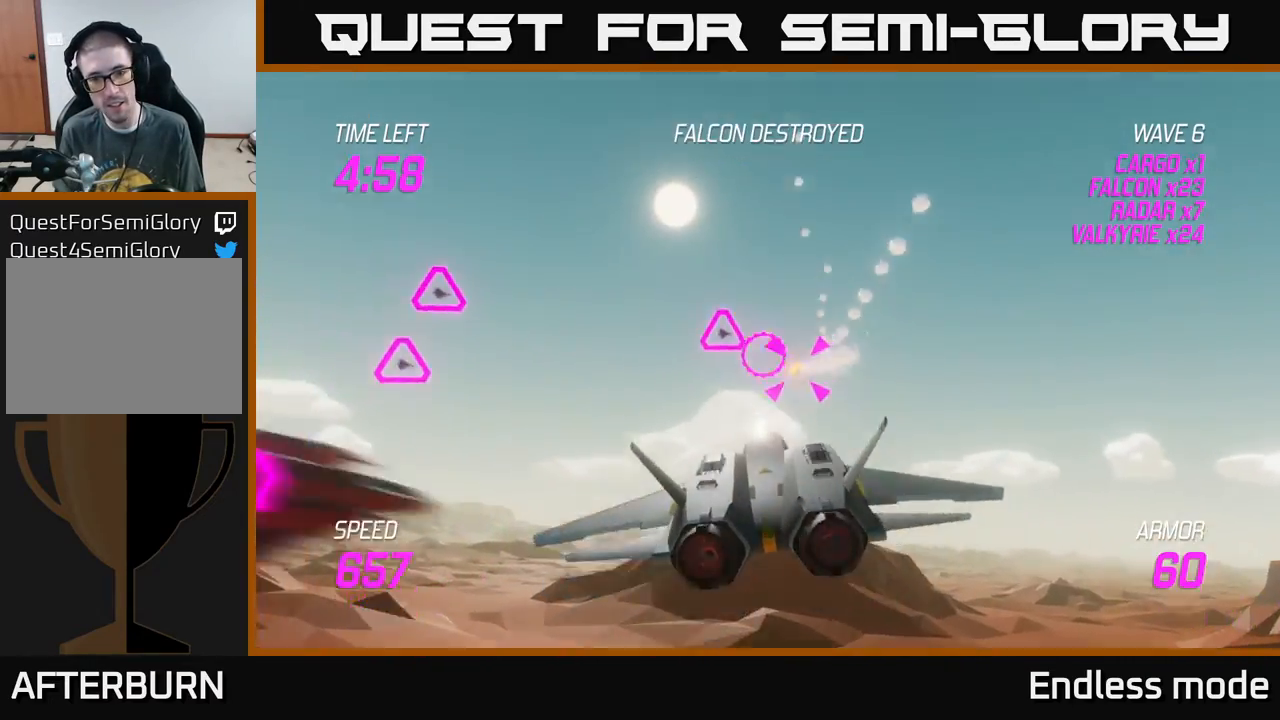
{"buttons": ["L2", "R2"], "left_stick": "left", "events": [[17, "left_stick", "right"], [83, "R2", "down"], [183, "R2", "up"], [217, "left_stick", "down-left"], [267, "R2", "down"], [350, "R2", "up"], [417, "R2", "down"], [450, "left_stick", "left"], [467, "L2", "down"]]}
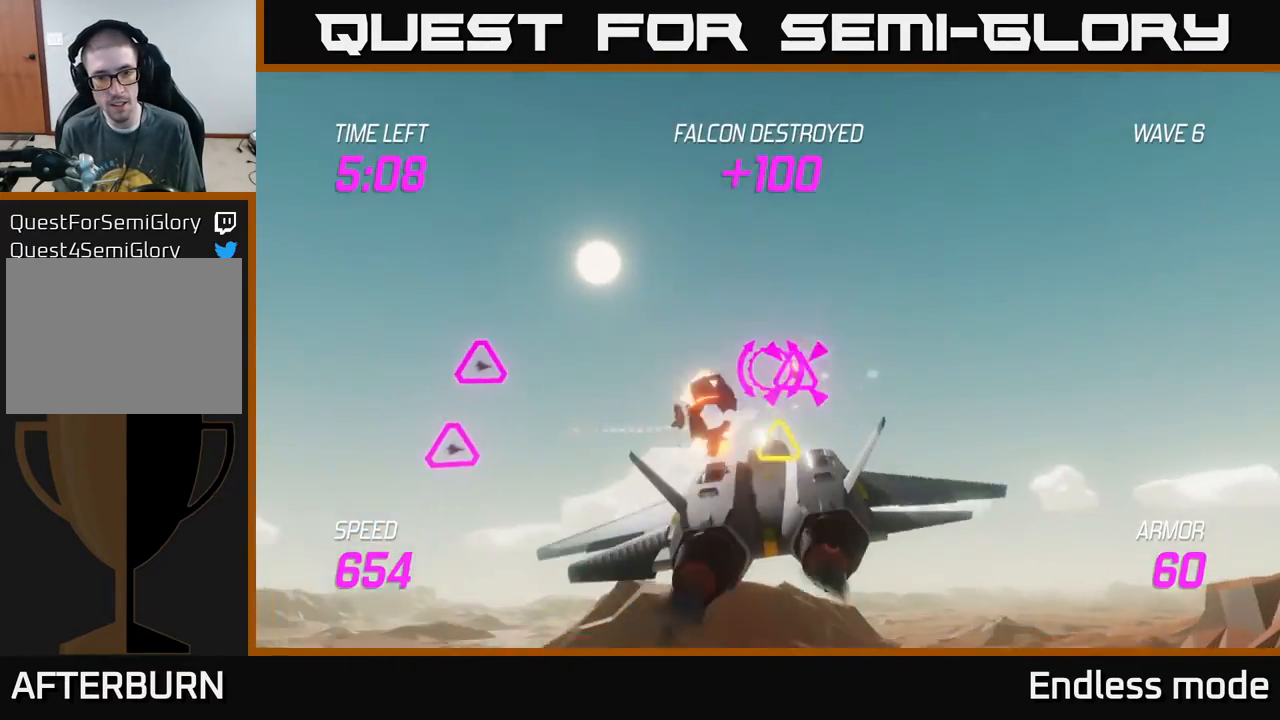
{"buttons": ["R2"], "left_stick": "down-right", "events": [[33, "R2", "up"], [50, "L2", "up"], [167, "left_stick", "up-left"], [333, "left_stick", "up-right"], [383, "left_stick", "down-right"], [483, "R2", "down"]]}
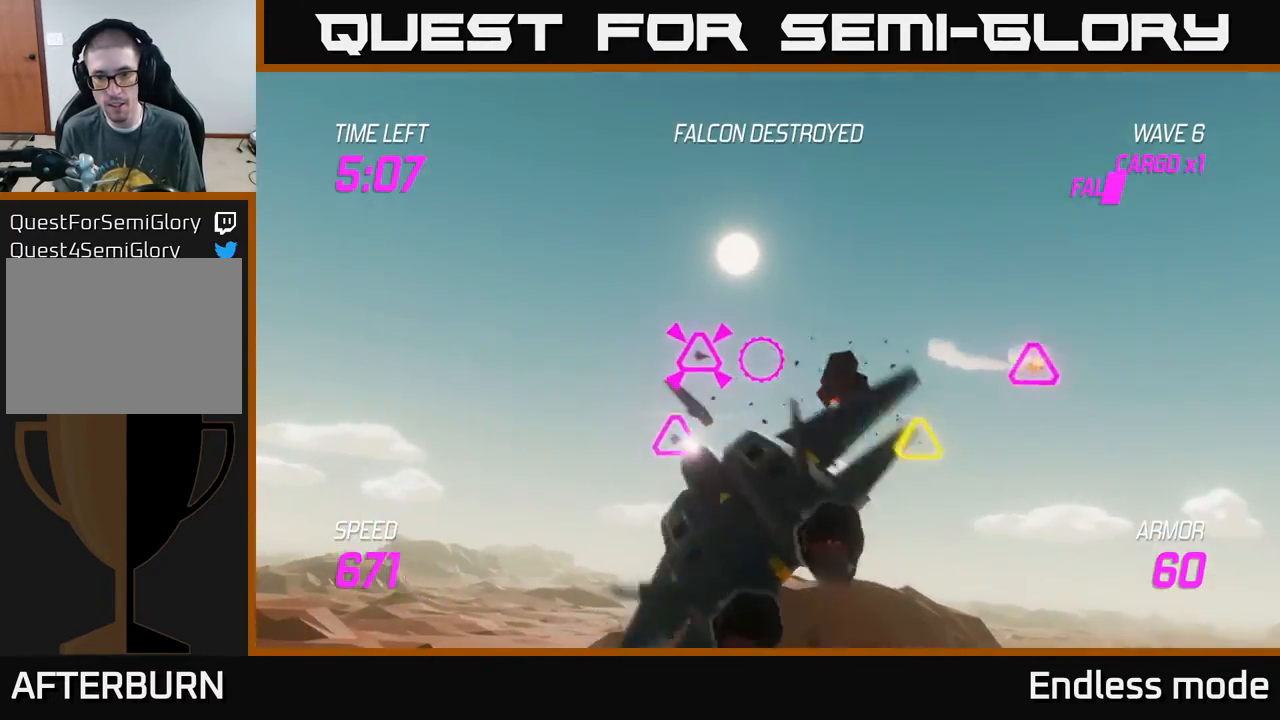
{"buttons": [], "left_stick": "right", "events": [[100, "left_stick", "right"], [133, "R2", "up"], [183, "R2", "down"], [283, "R2", "up"], [367, "R2", "down"], [483, "R2", "up"]]}
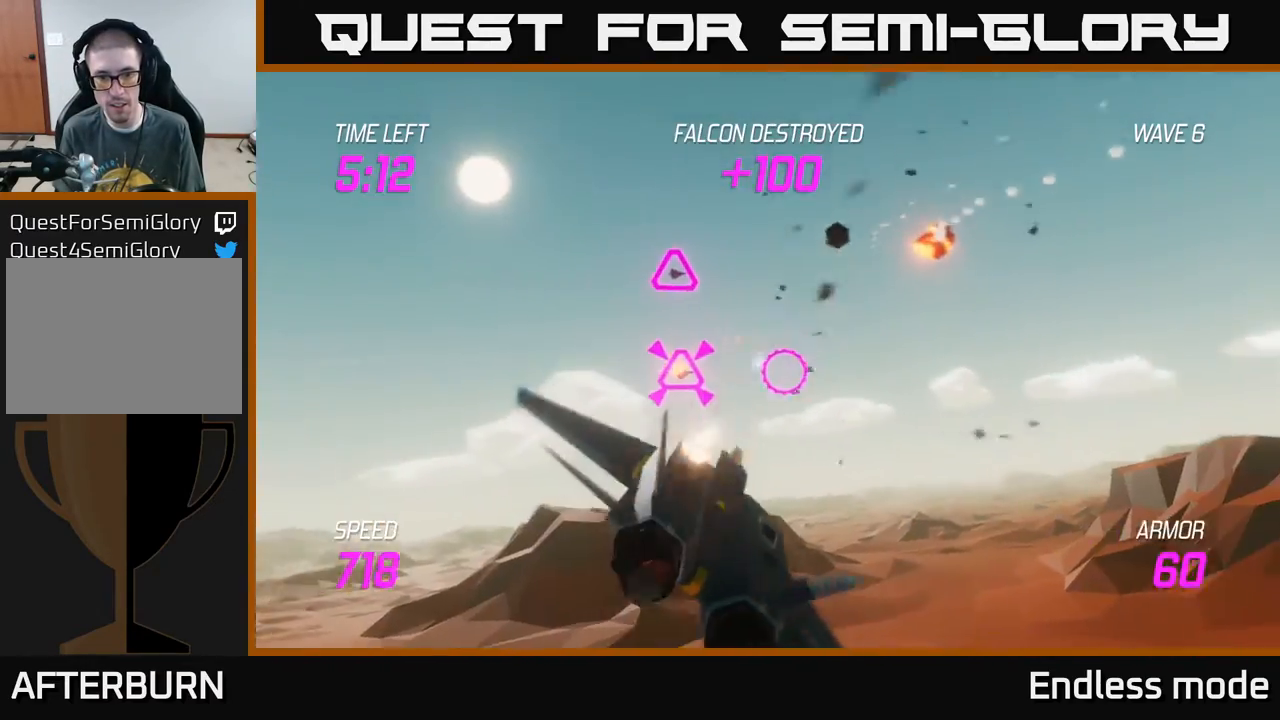
{"buttons": [], "left_stick": "up-right", "events": [[67, "R2", "down"], [150, "R2", "up"], [167, "left_stick", "up-left"], [233, "R2", "down"], [317, "left_stick", "up"], [333, "R2", "up"], [433, "left_stick", "up-right"]]}
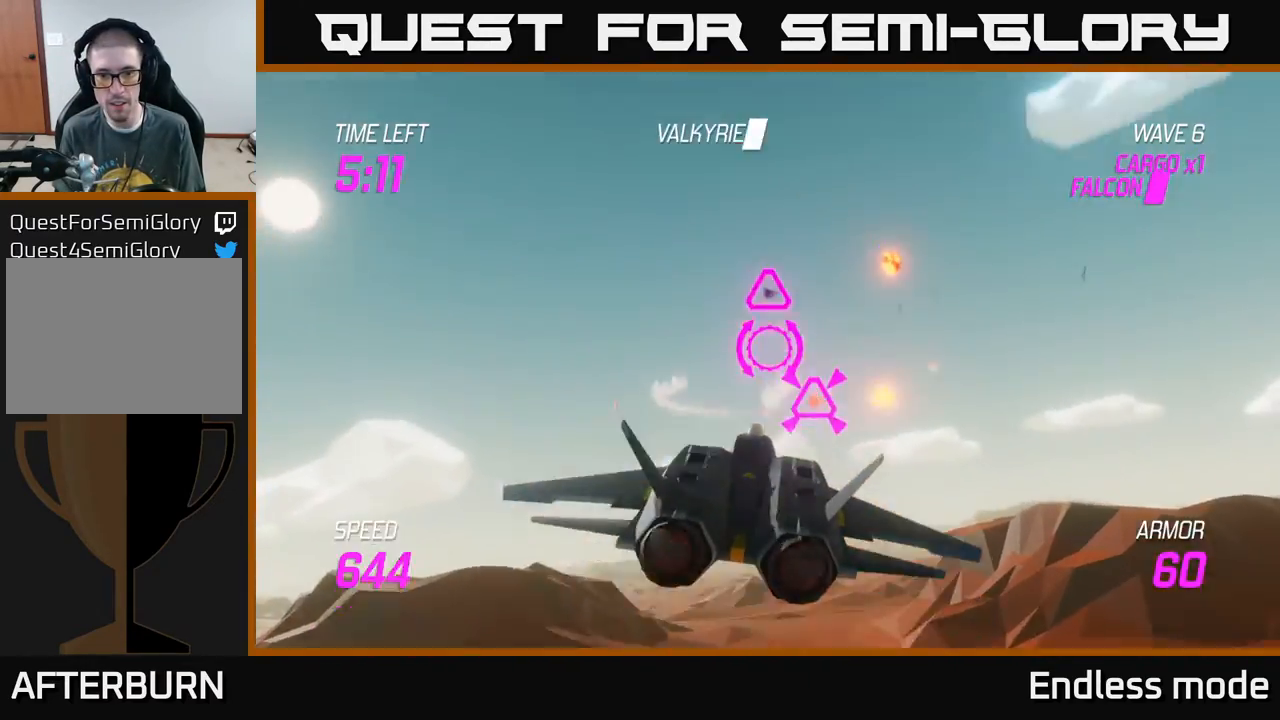
{"buttons": ["L2", "R2"], "left_stick": "down-right", "events": [[50, "left_stick", "right"], [67, "R2", "down"], [183, "R2", "up"], [283, "R2", "down"], [333, "L2", "down"], [350, "R2", "up"], [367, "left_stick", "down-right"], [400, "L2", "up"], [433, "R2", "down"], [483, "L2", "down"]]}
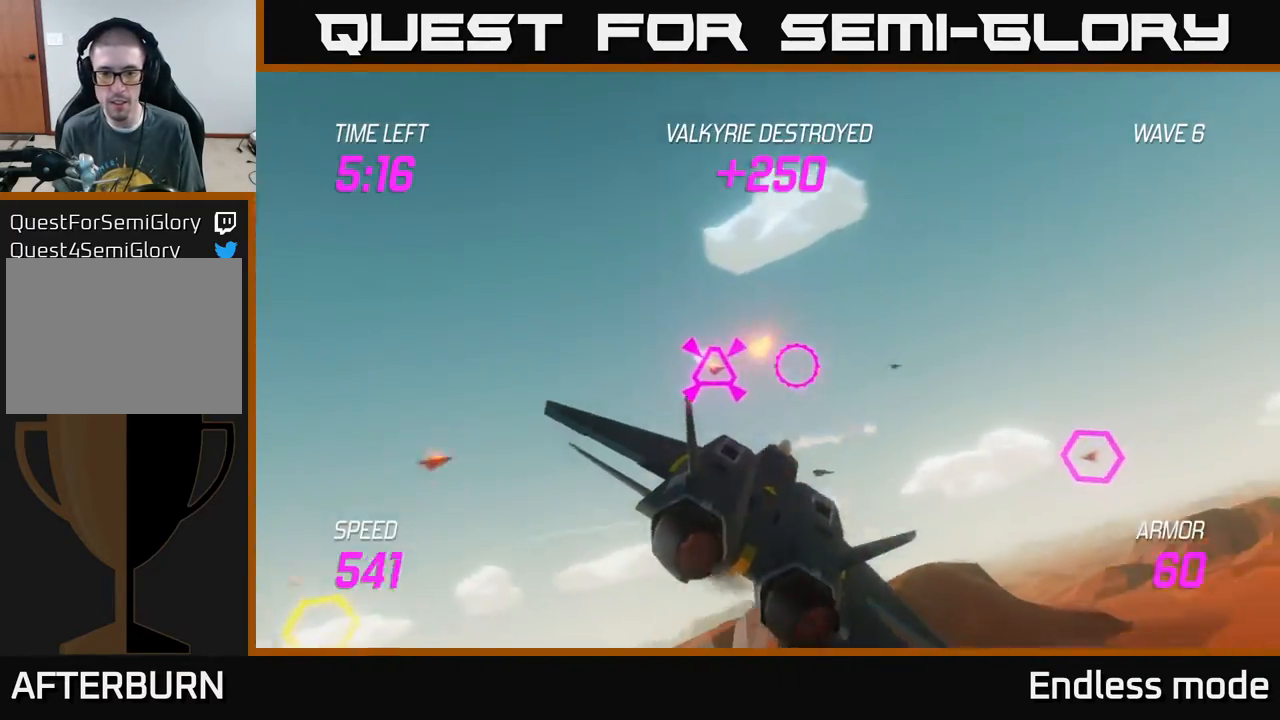
{"buttons": [], "left_stick": "left", "events": [[33, "R2", "up"], [67, "left_stick", "down-left"], [83, "L2", "up"], [167, "R2", "down"], [183, "L2", "down"], [217, "R2", "up"], [233, "left_stick", "left"], [250, "L2", "up"]]}
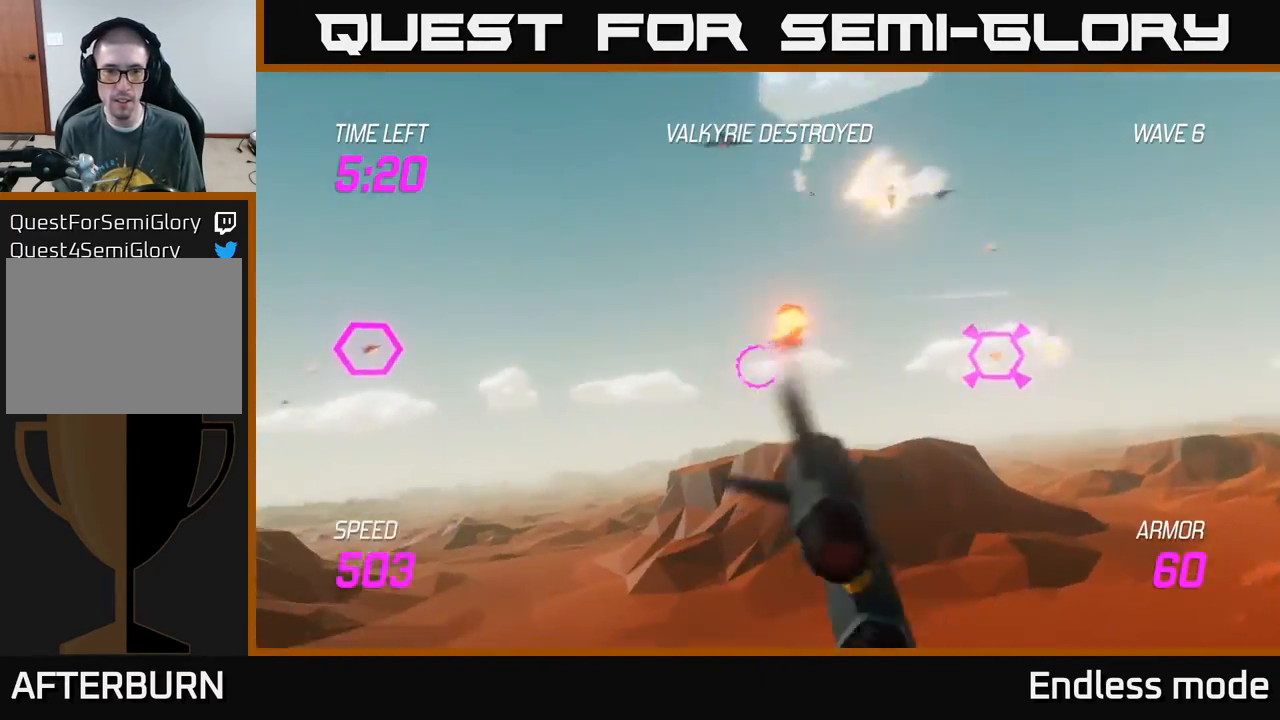
{"buttons": [], "left_stick": "up-left", "events": [[367, "left_stick", "up-left"]]}
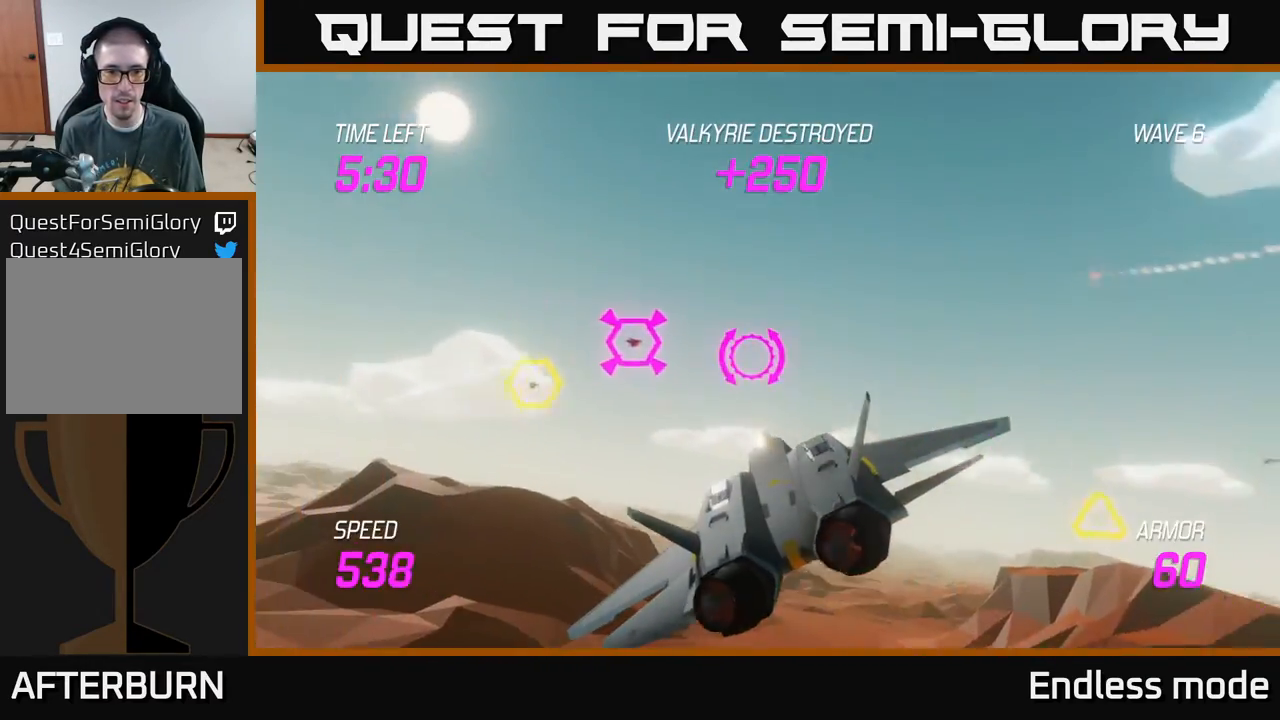
{"buttons": ["R2"], "left_stick": "left", "events": [[83, "R2", "down"], [133, "left_stick", "center"], [183, "R2", "up"], [267, "R2", "down"], [333, "left_stick", "left"], [383, "R2", "up"], [467, "R2", "down"]]}